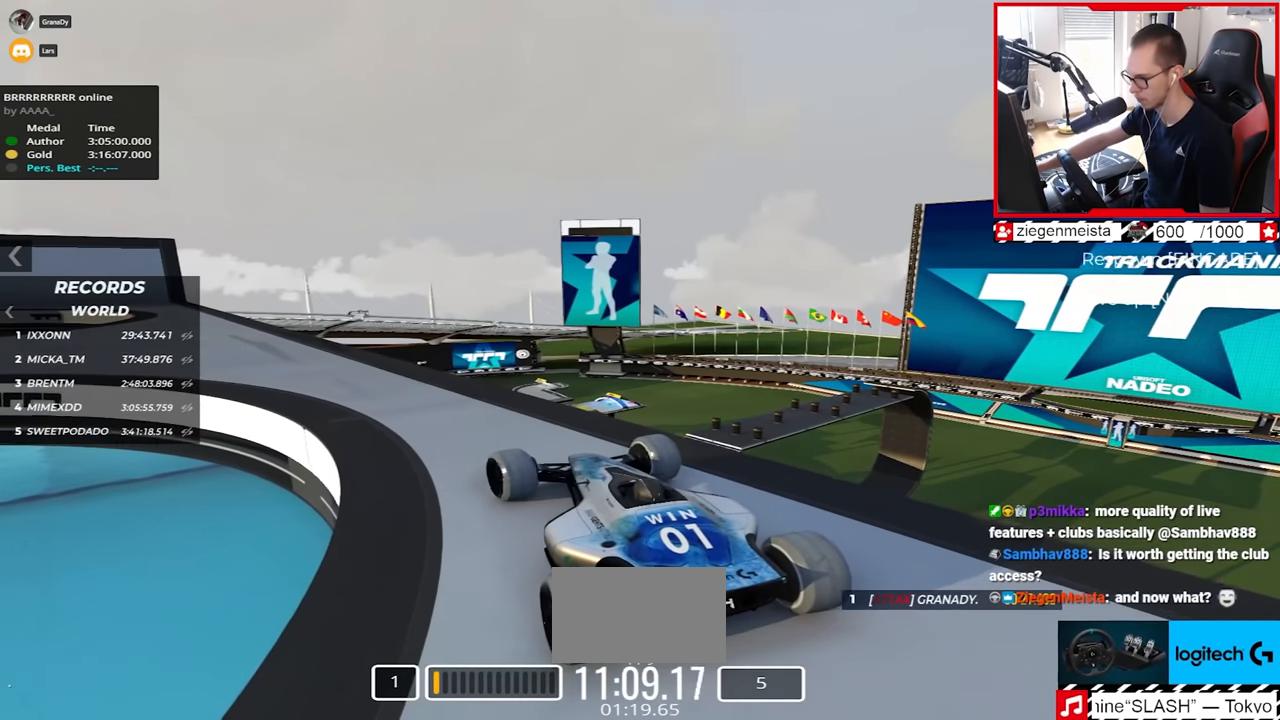
Gameplay with keyboard; each line is a JSON object with the keys held at the frame after it. "events" lists presses ("down") and releases ("up") of "down", "left", "right" and "up" between this image and that frame as [ms after this image, input, new state], when the widget could be followed in between. No other keys are recorded. Mouse input is not recorded.
{"keys": [], "events": [[17, "left", "up"]]}
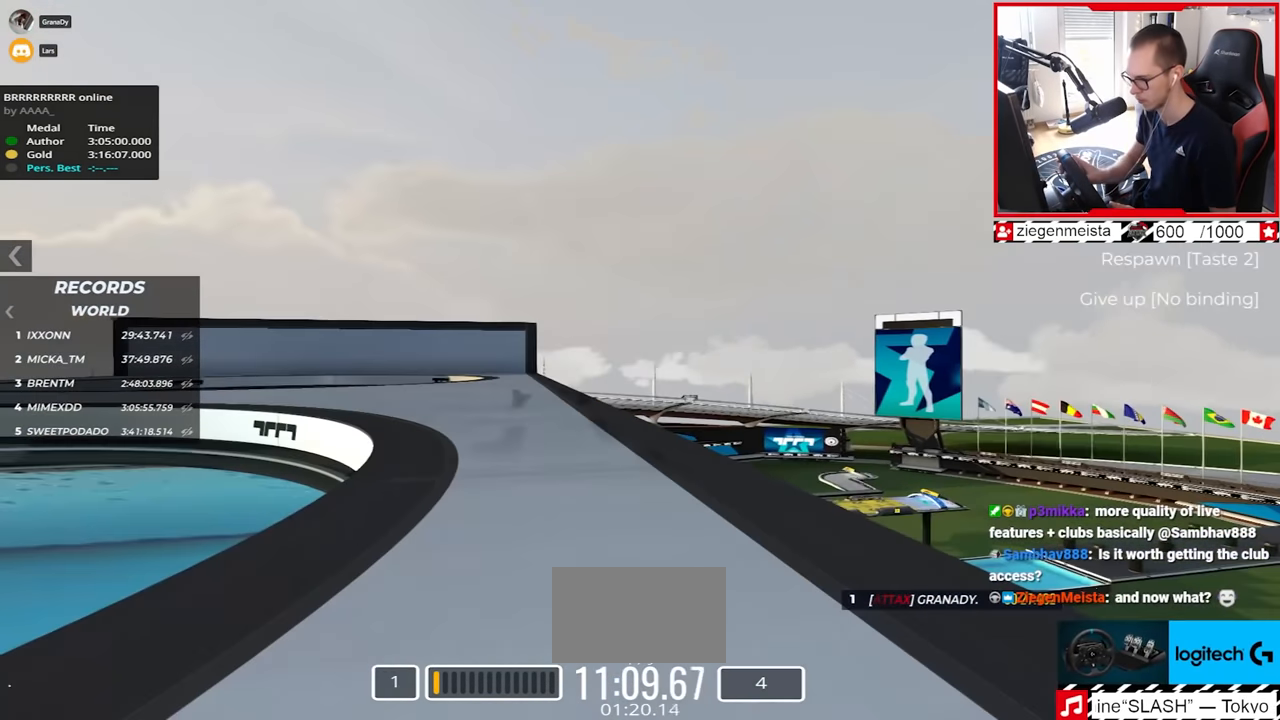
{"keys": [], "events": []}
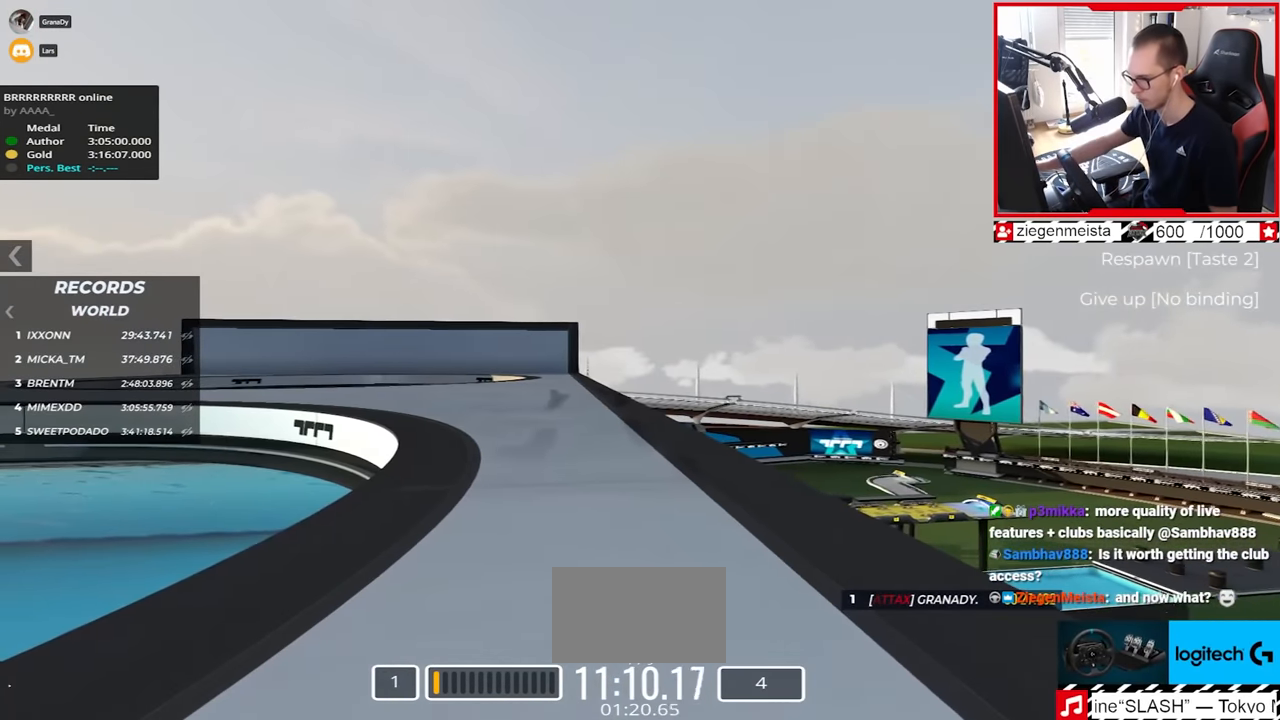
{"keys": [], "events": [[400, "left", "down"], [484, "left", "up"]]}
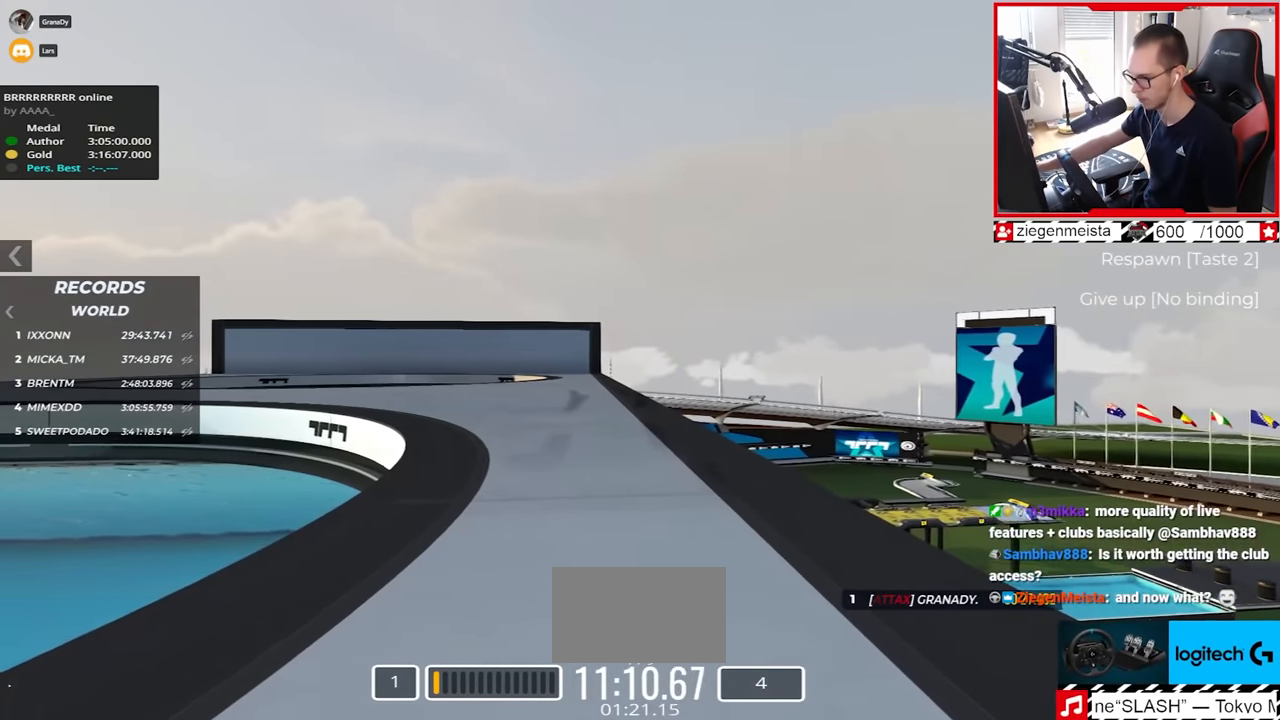
{"keys": ["left"], "events": [[500, "left", "down"]]}
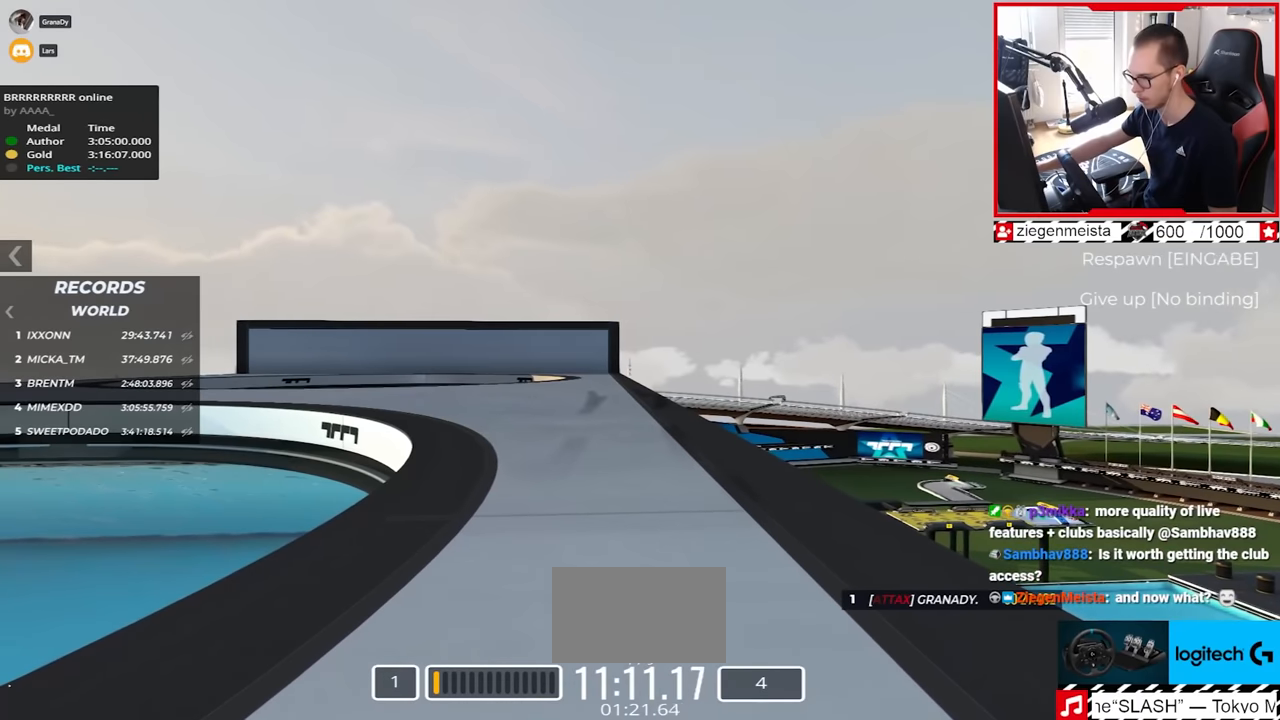
{"keys": [], "events": [[67, "left", "up"]]}
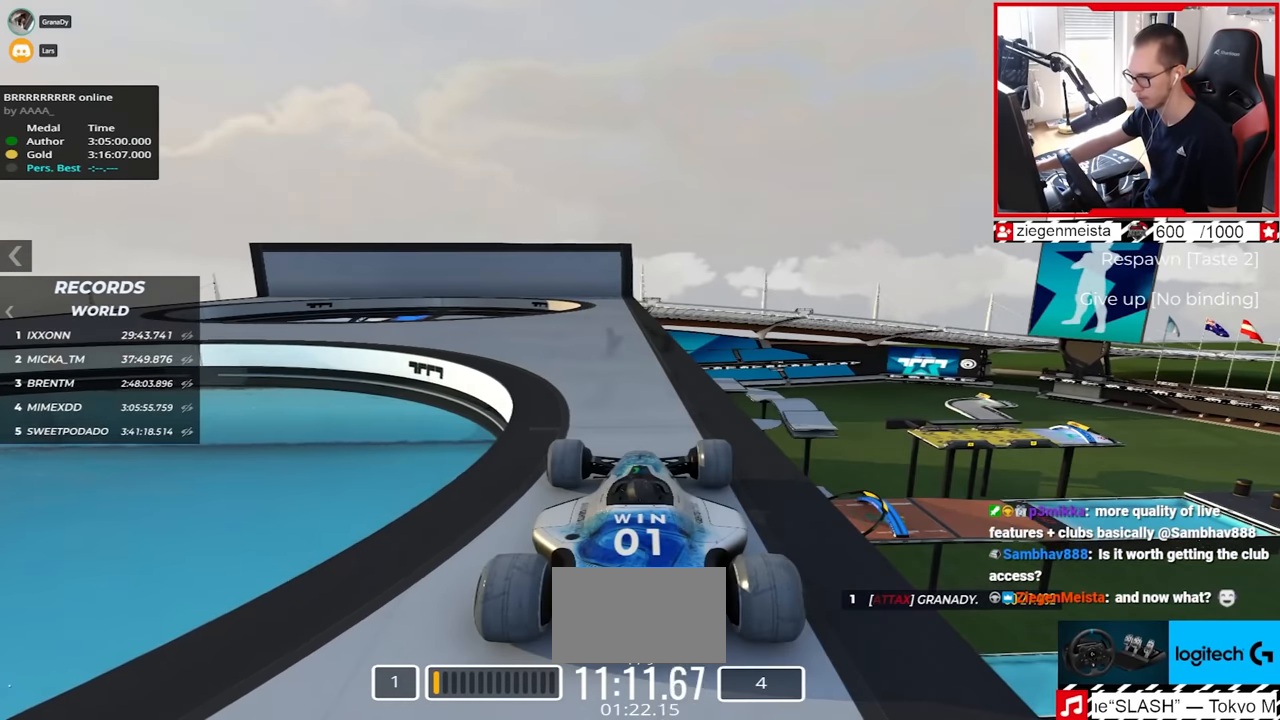
{"keys": [], "events": []}
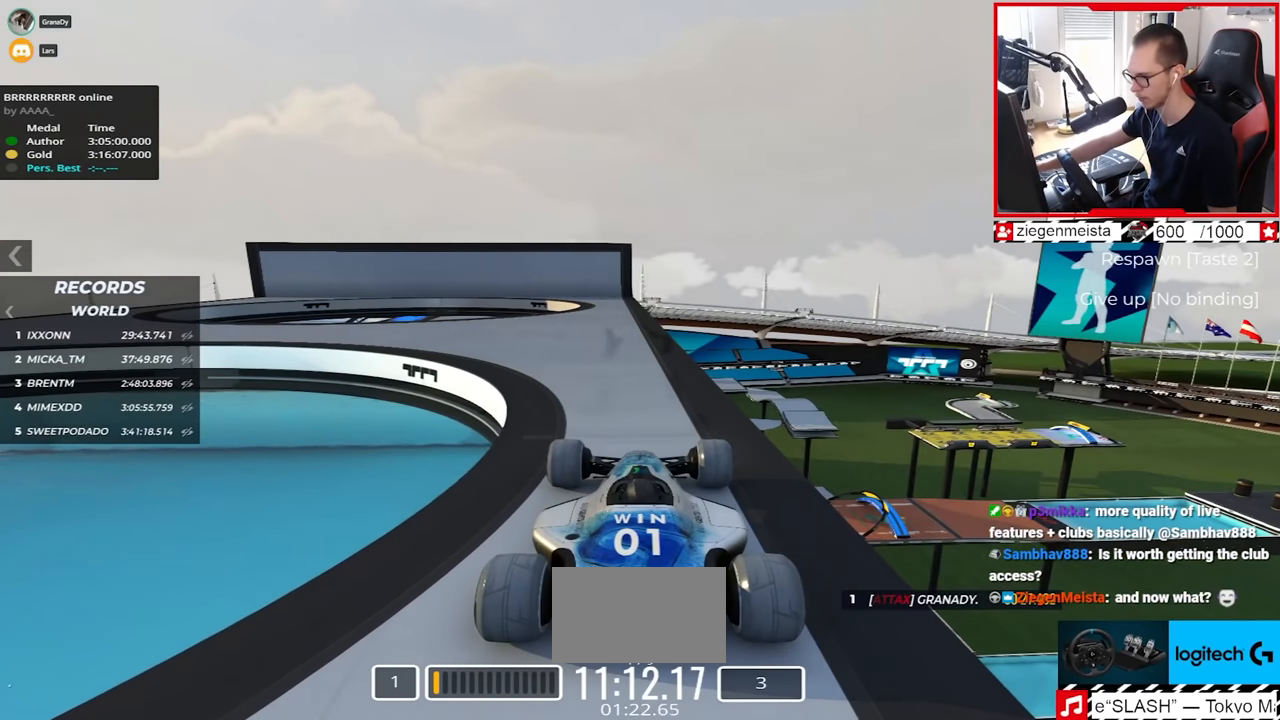
{"keys": [], "events": [[284, "up", "down"], [384, "up", "up"]]}
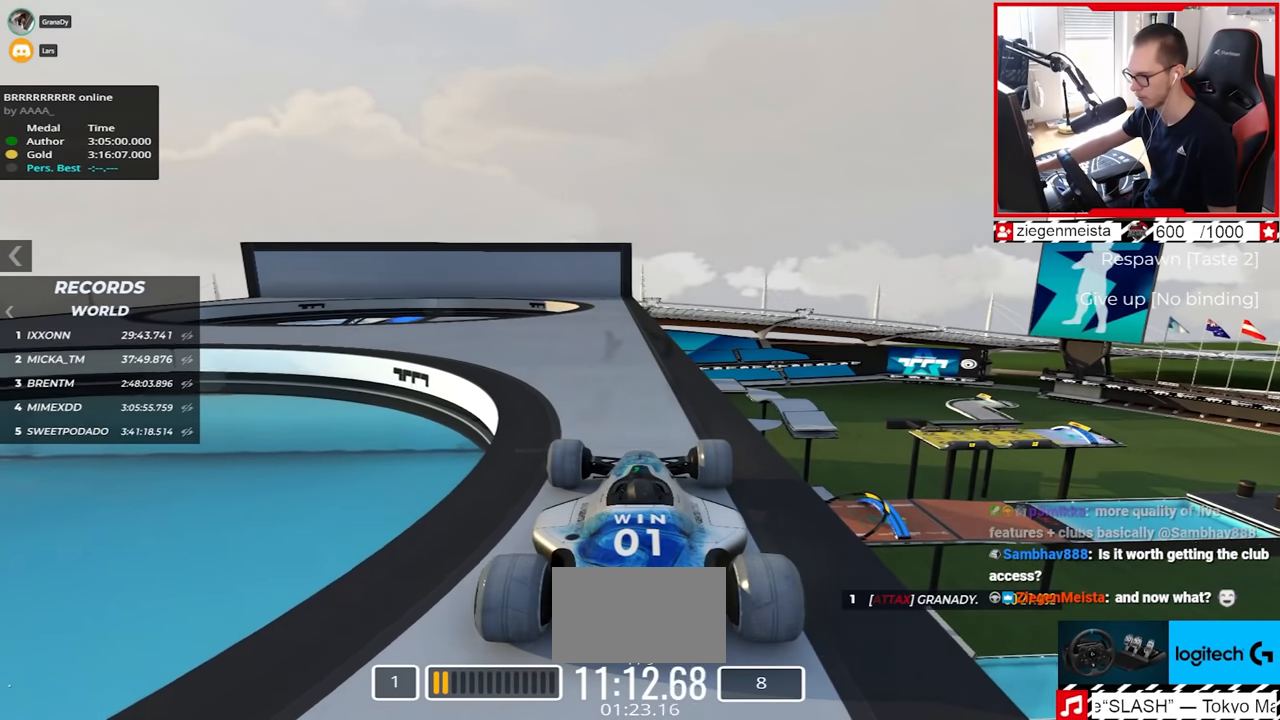
{"keys": [], "events": []}
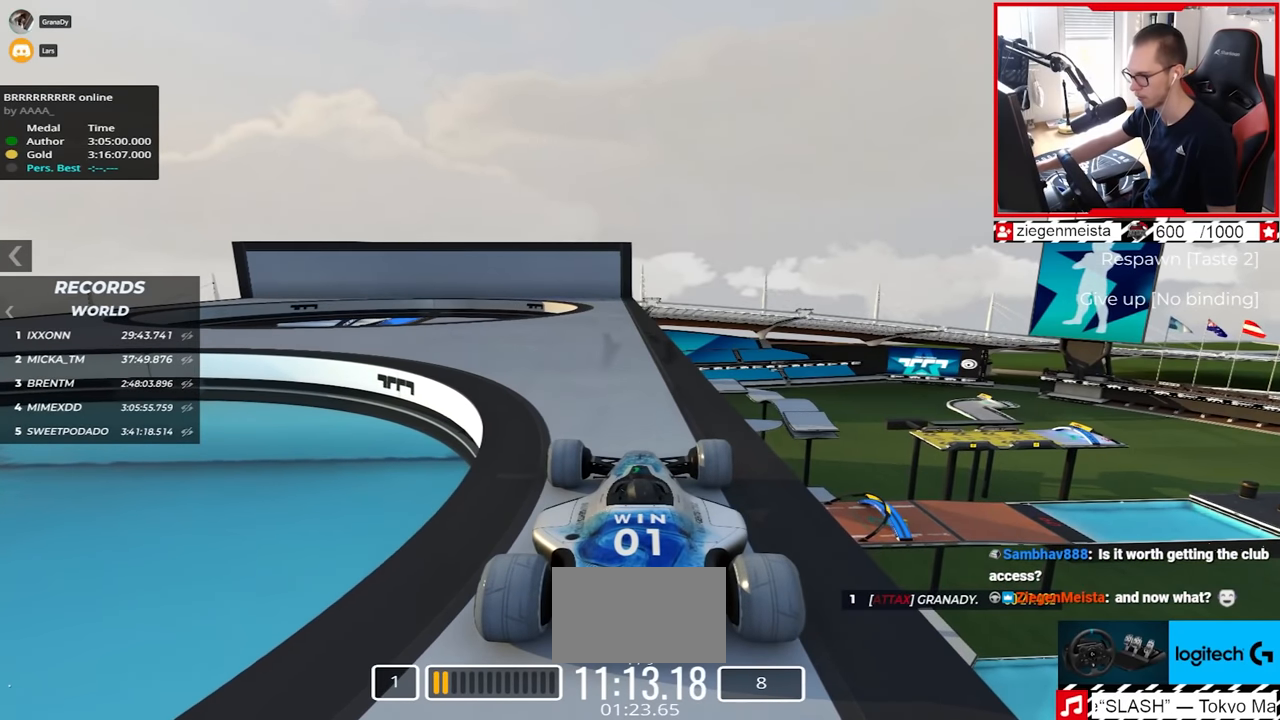
{"keys": [], "events": [[350, "up", "down"], [417, "up", "up"]]}
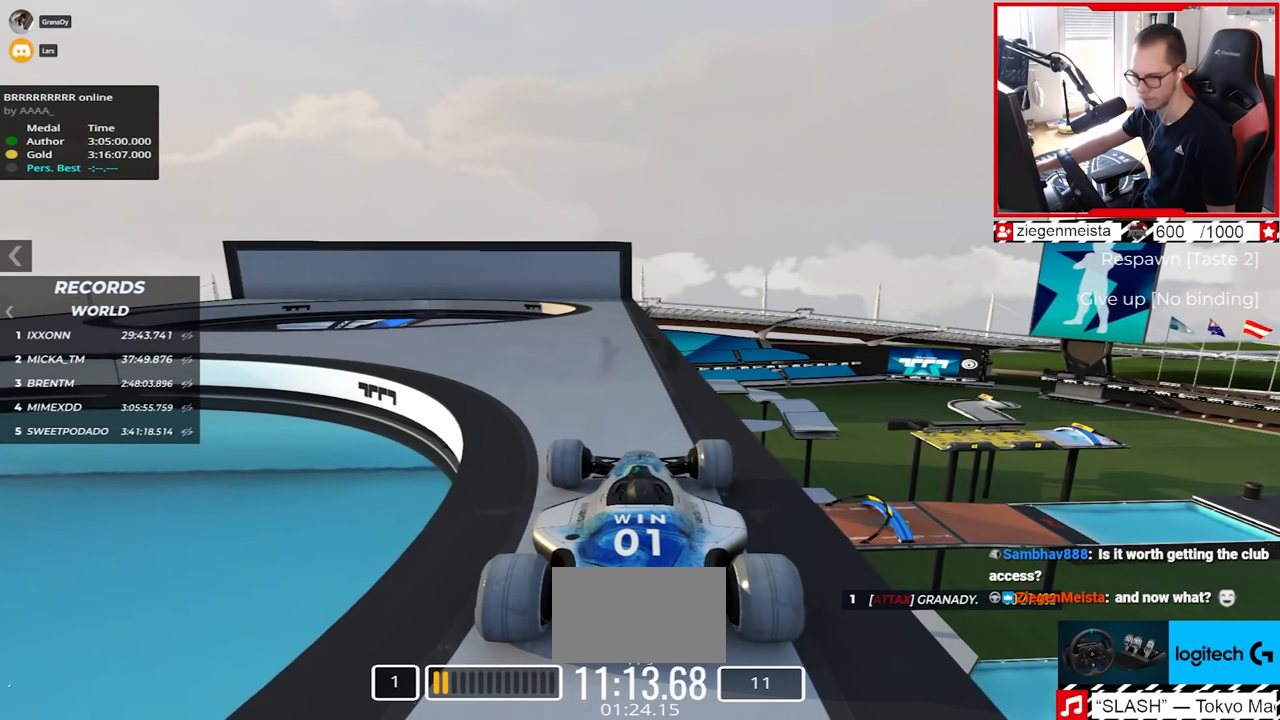
{"keys": [], "events": []}
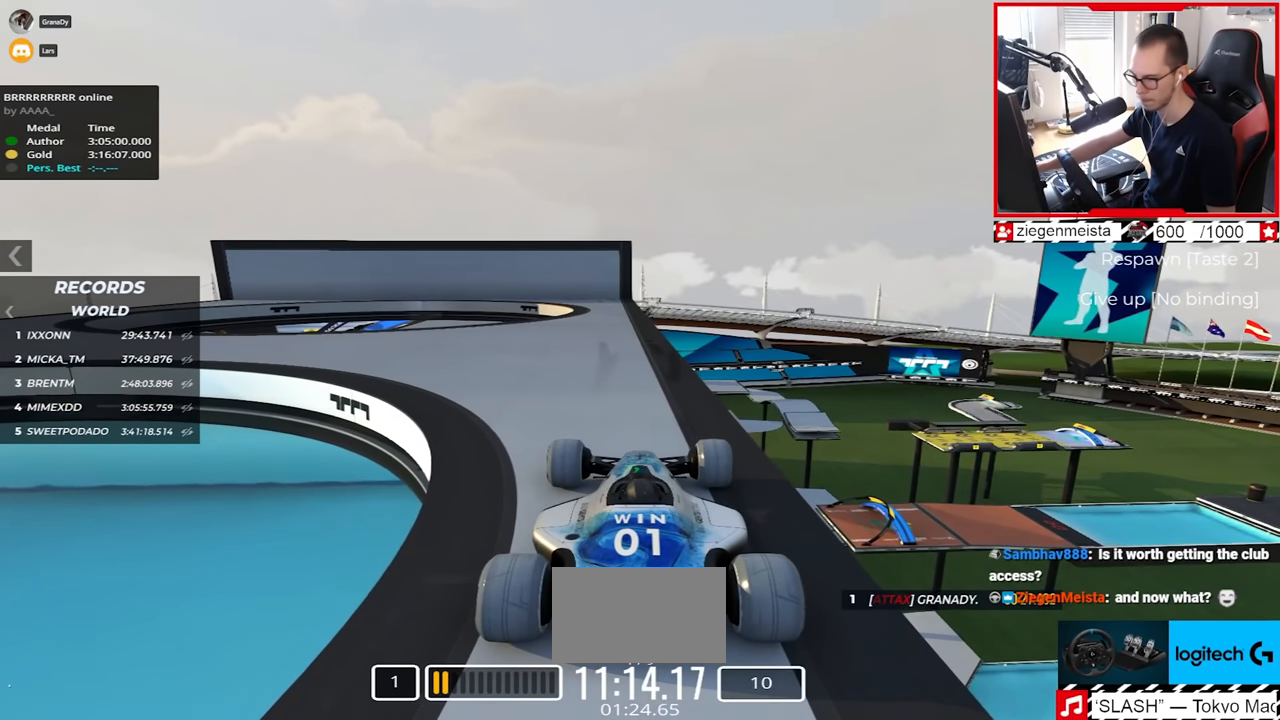
{"keys": [], "events": [[267, "down", "down"], [334, "down", "up"]]}
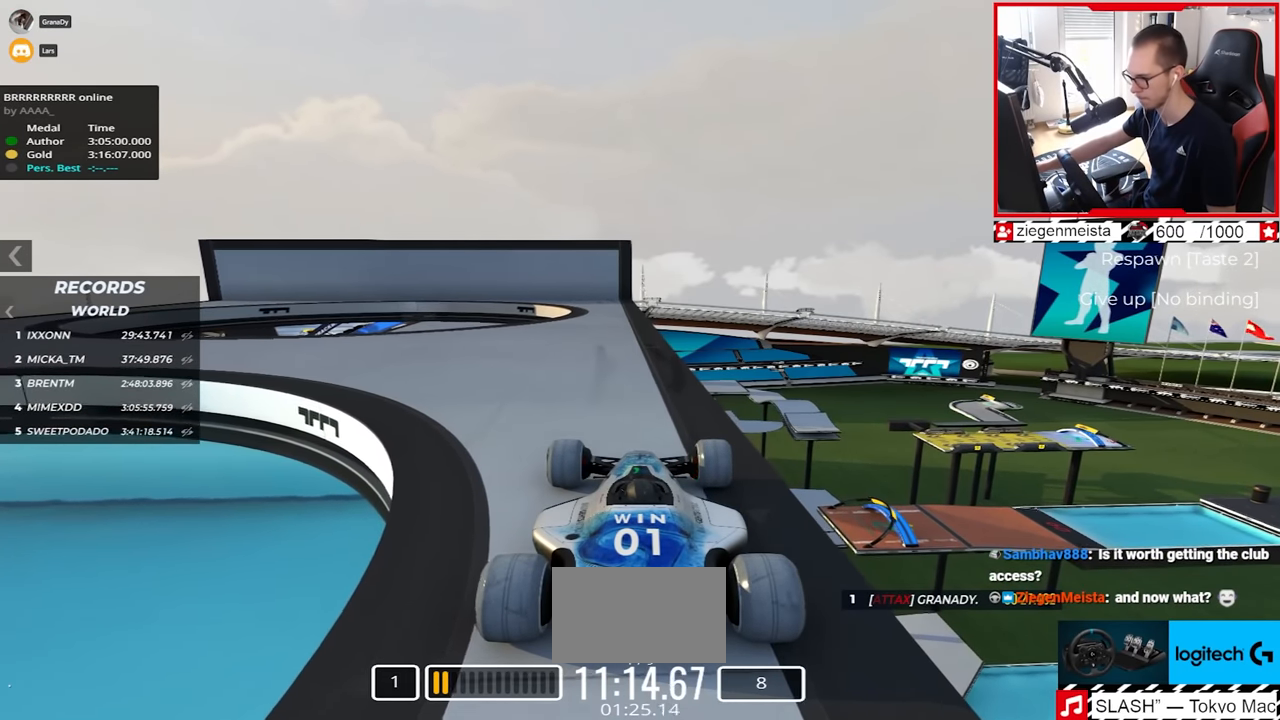
{"keys": ["down"], "events": [[134, "down", "down"], [167, "down", "up"], [450, "down", "down"]]}
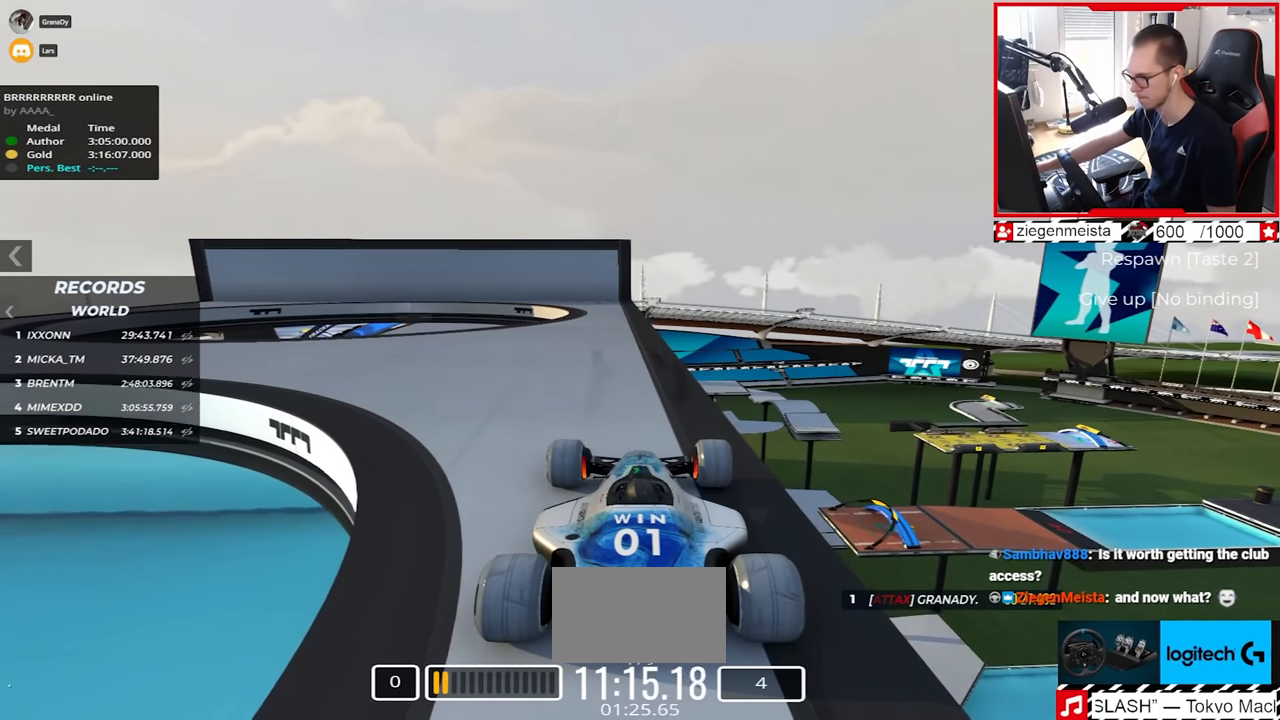
{"keys": [], "events": [[17, "down", "up"], [200, "down", "down"], [250, "down", "up"]]}
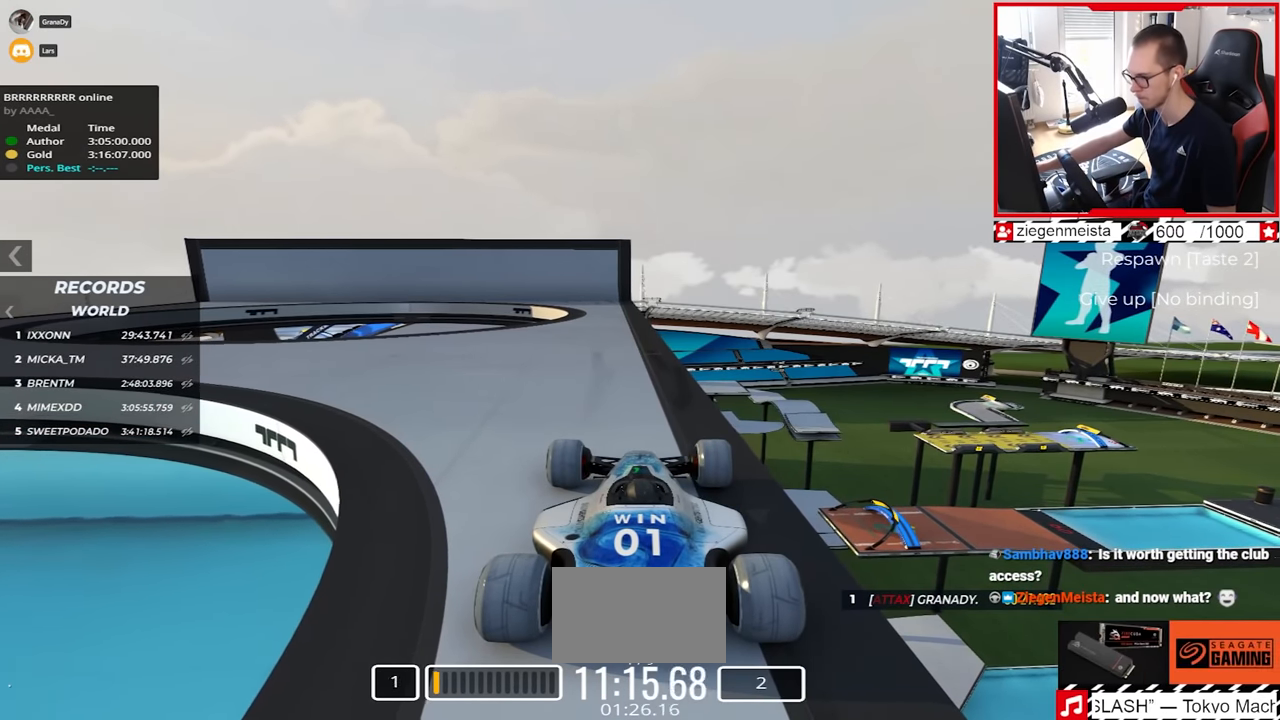
{"keys": [], "events": [[50, "down", "down"], [84, "down", "up"], [367, "left", "down"], [434, "left", "up"]]}
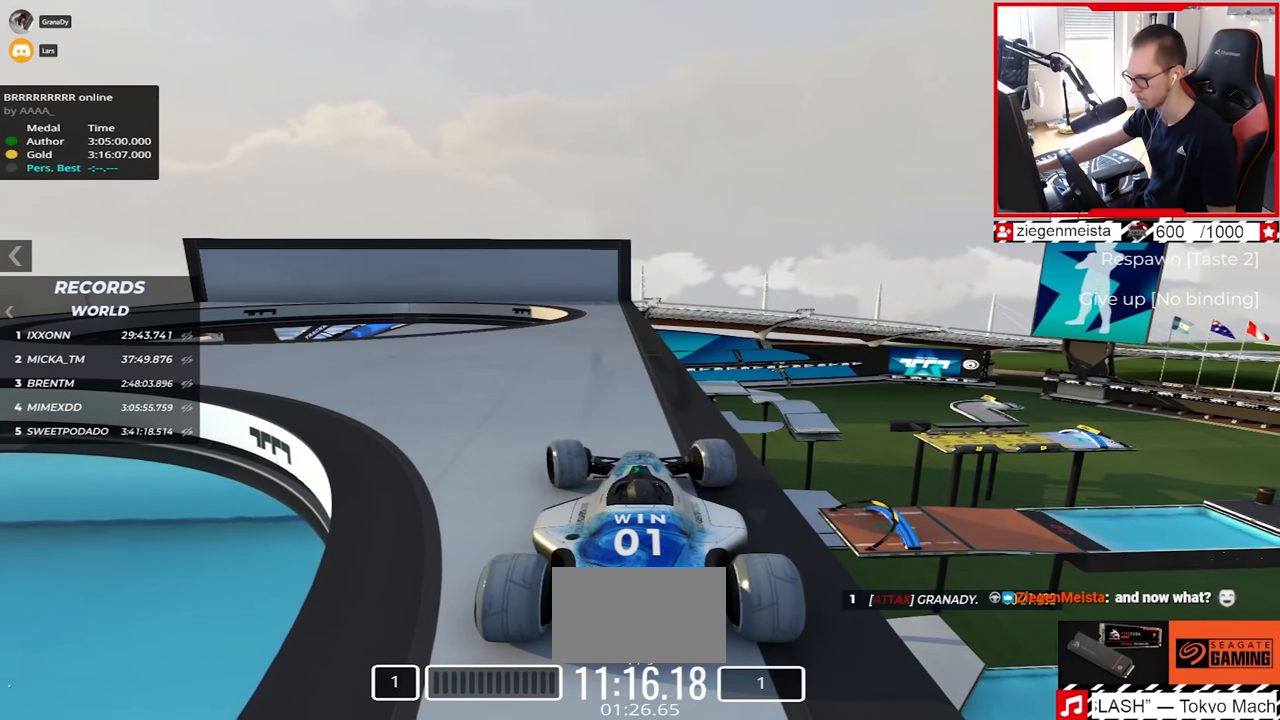
{"keys": [], "events": [[217, "left", "down"], [434, "left", "up"]]}
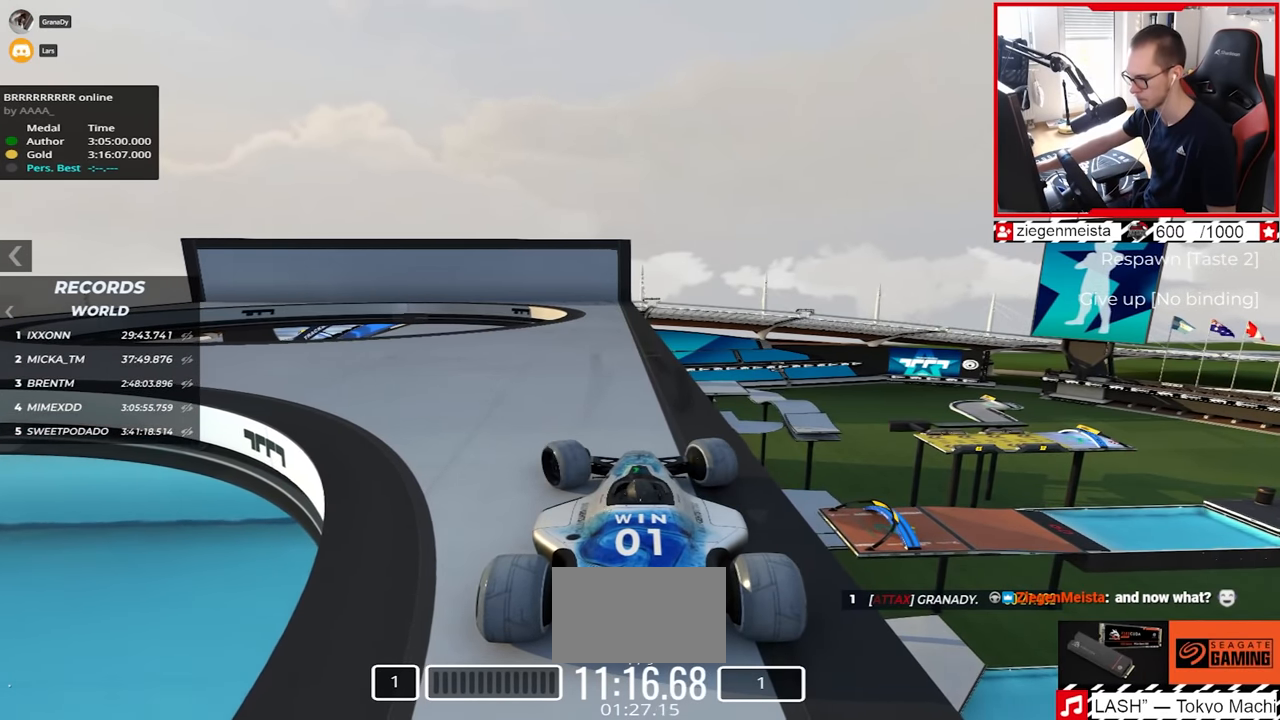
{"keys": ["left"], "events": [[184, "left", "down"]]}
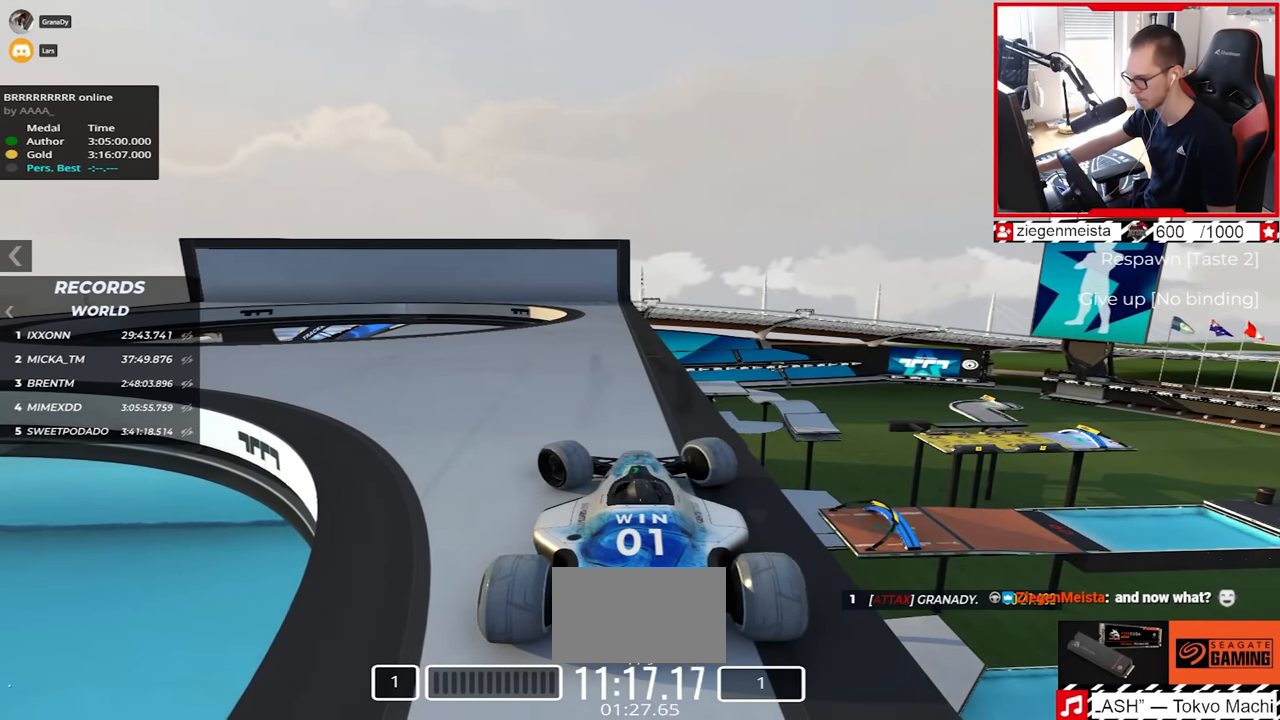
{"keys": ["left"], "events": [[34, "left", "up"], [167, "left", "down"]]}
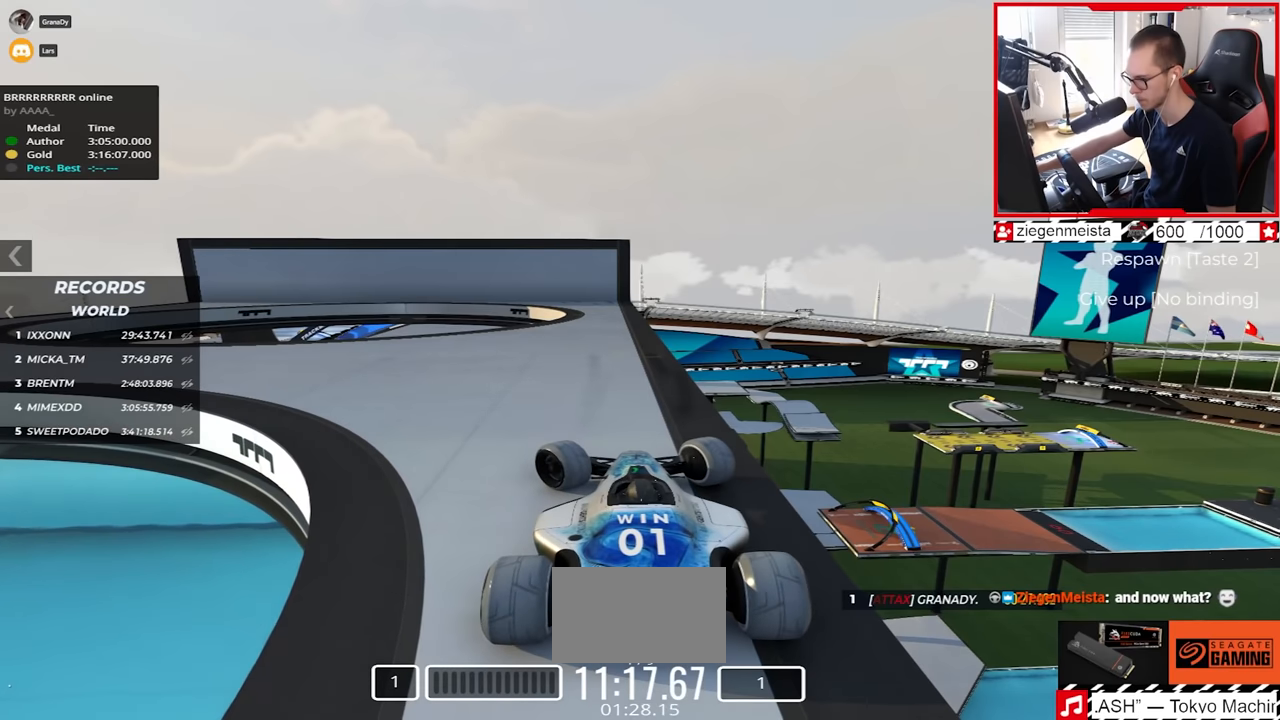
{"keys": [], "events": [[267, "left", "up"]]}
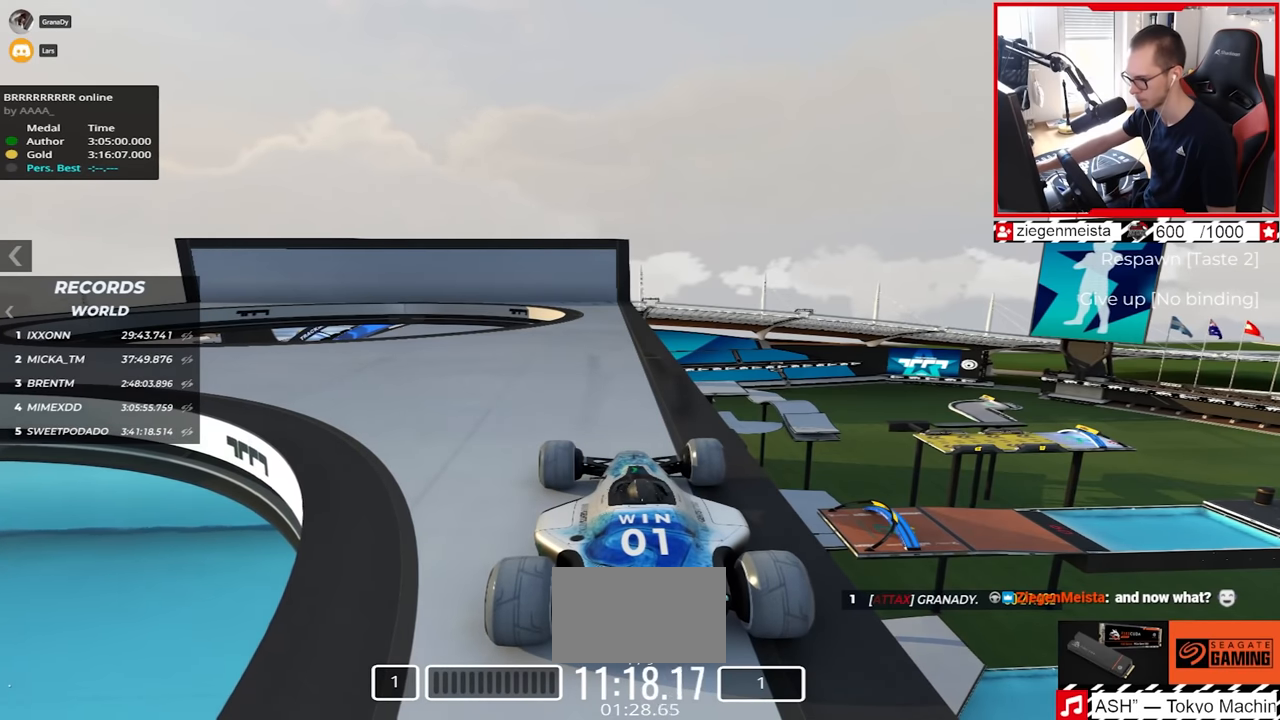
{"keys": ["left"], "events": [[284, "left", "down"]]}
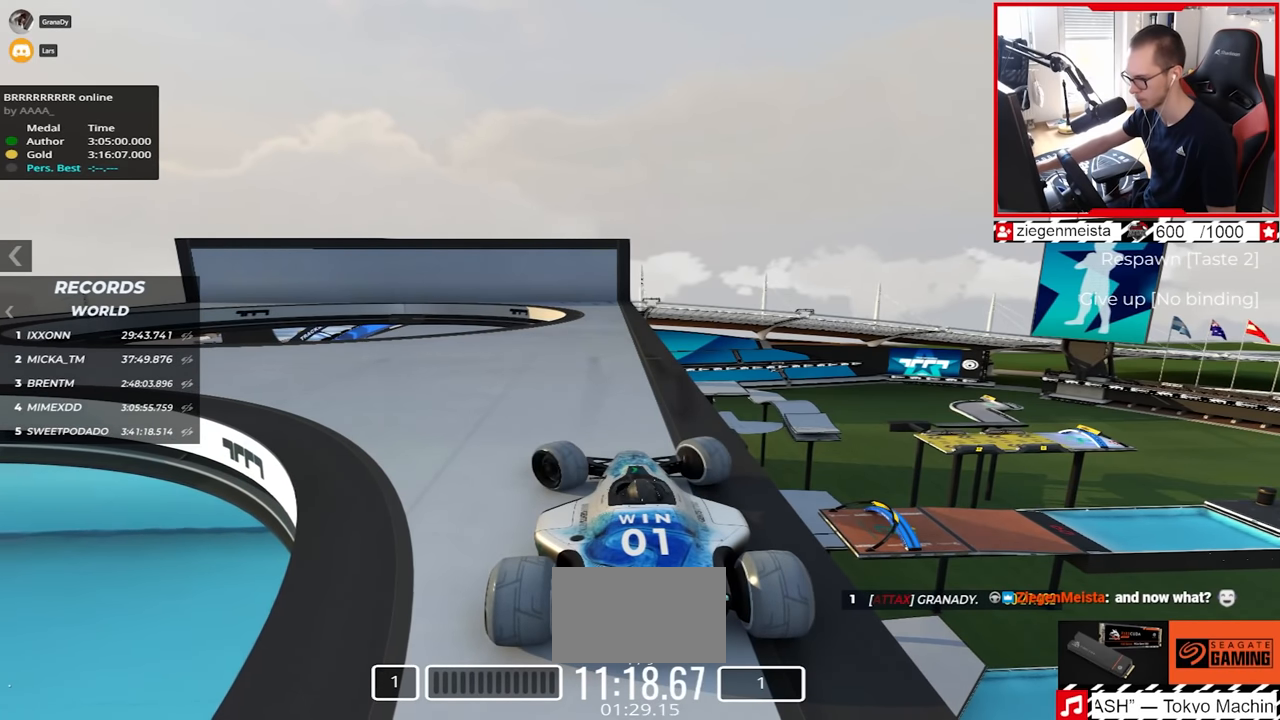
{"keys": [], "events": [[234, "left", "up"]]}
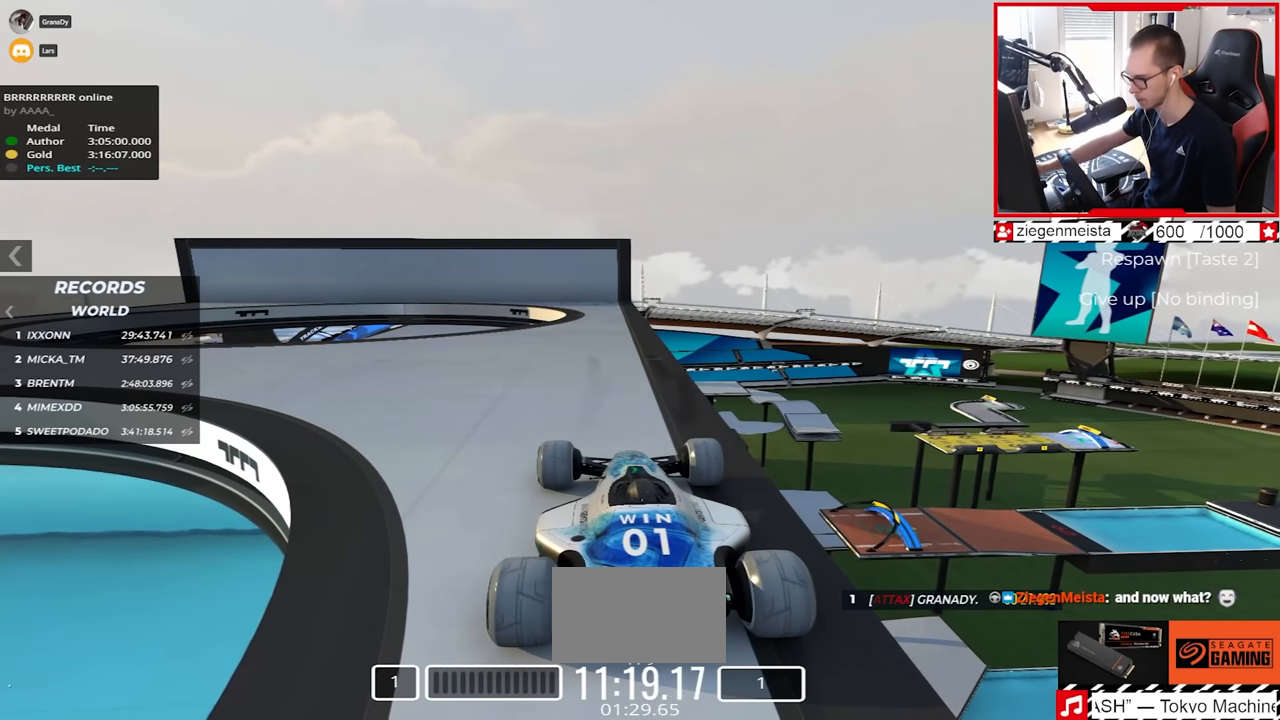
{"keys": [], "events": []}
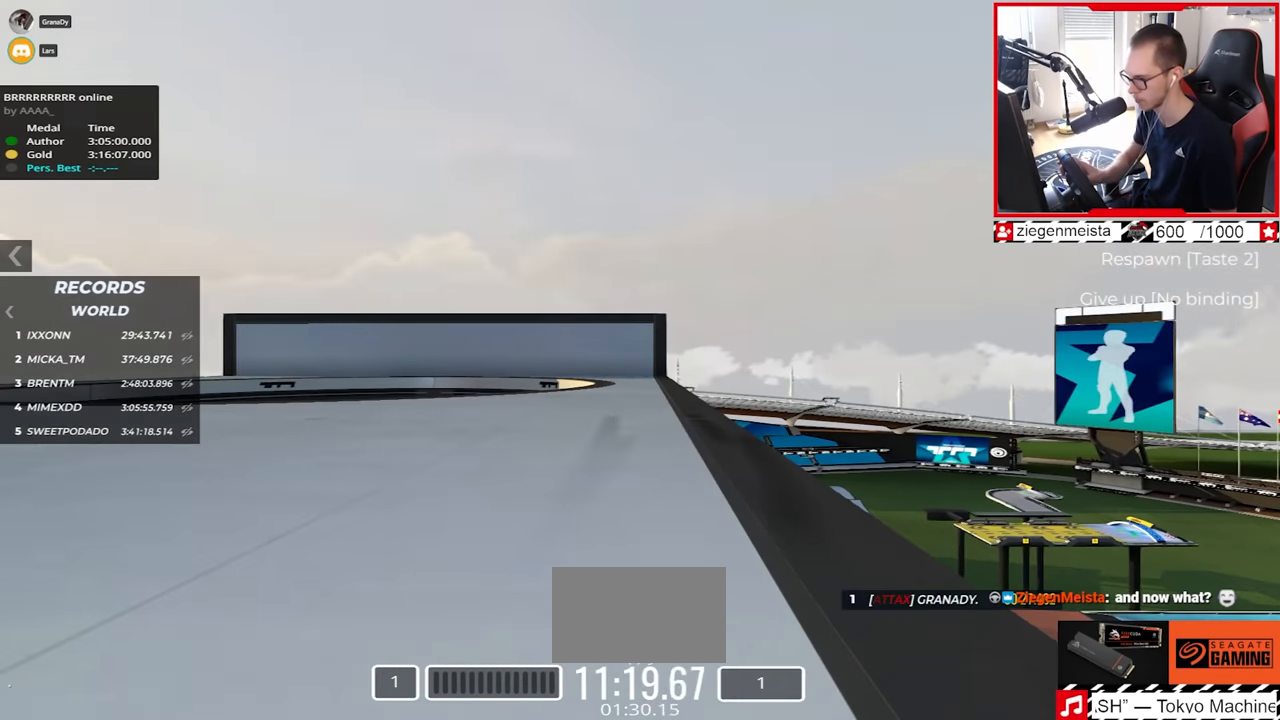
{"keys": [], "events": []}
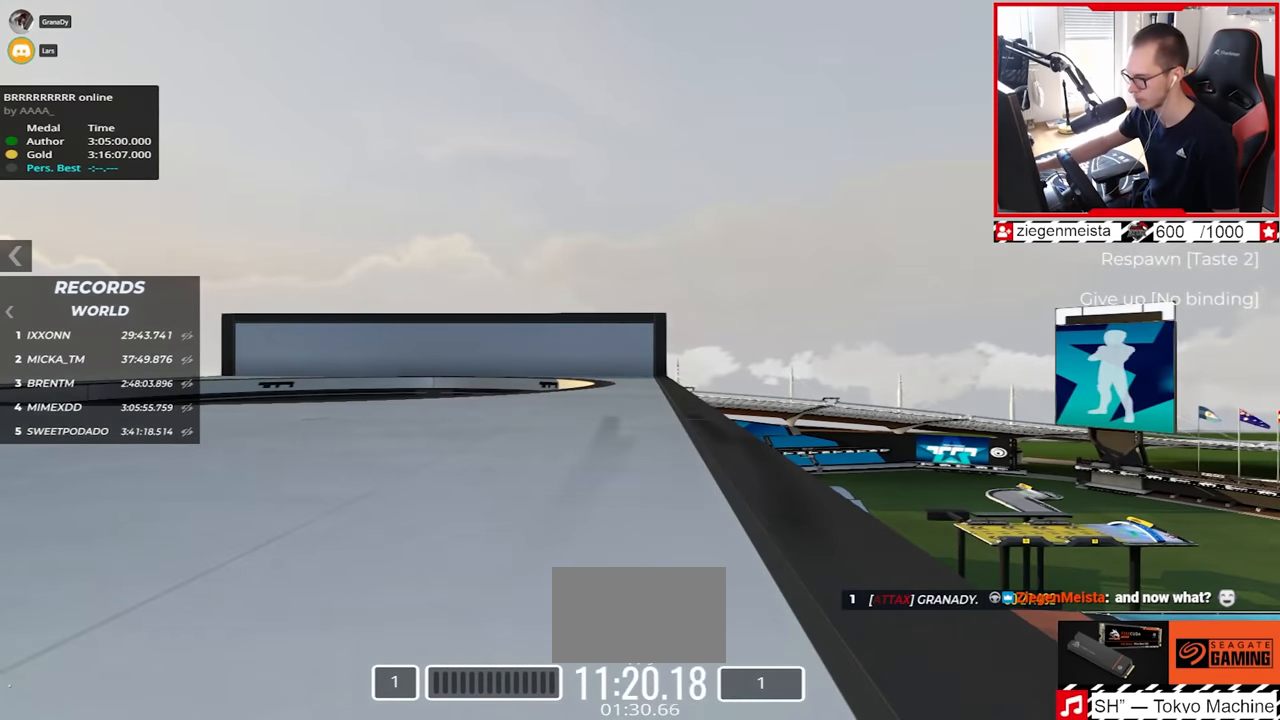
{"keys": [], "events": []}
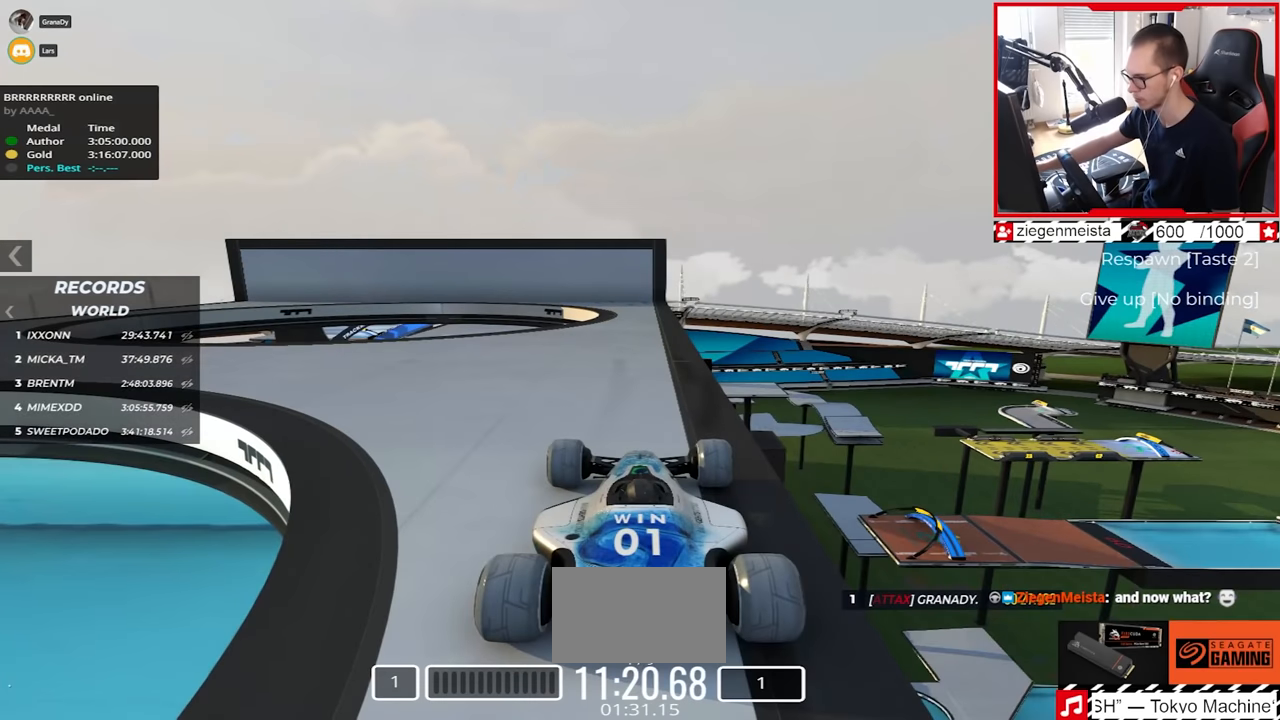
{"keys": ["down"], "events": [[200, "down", "down"], [300, "down", "up"], [500, "down", "down"]]}
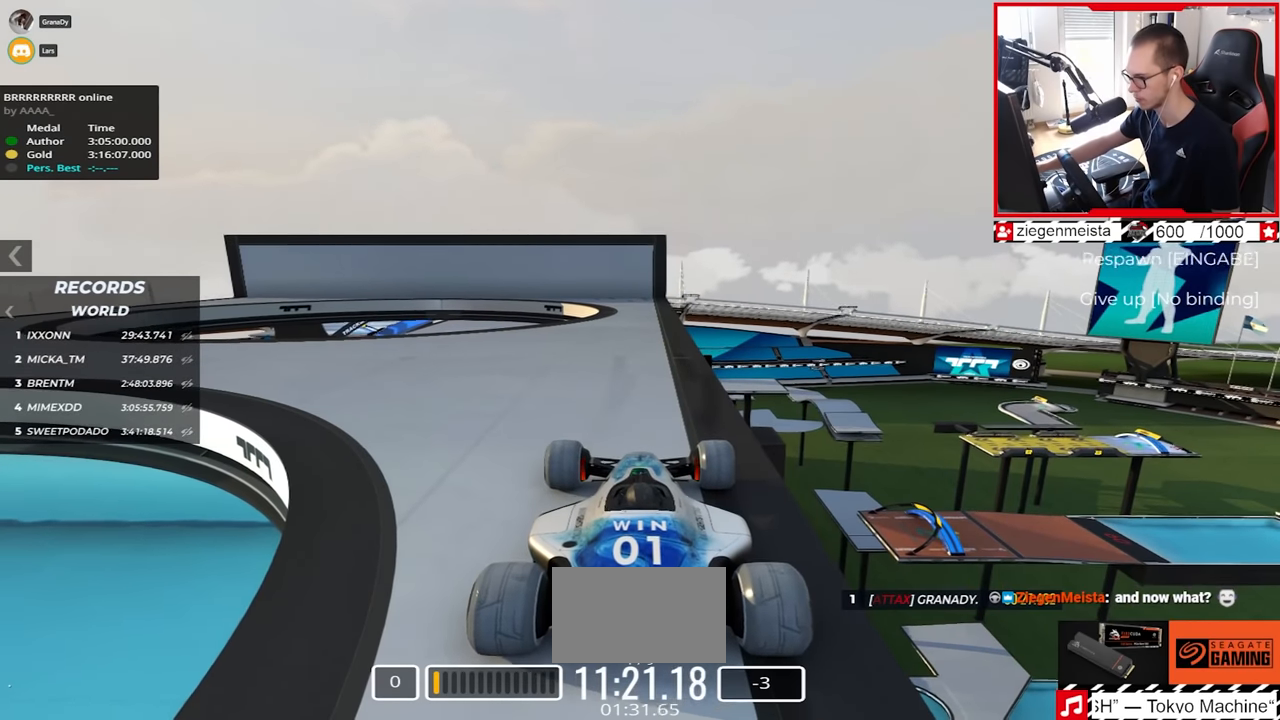
{"keys": [], "events": [[84, "down", "up"]]}
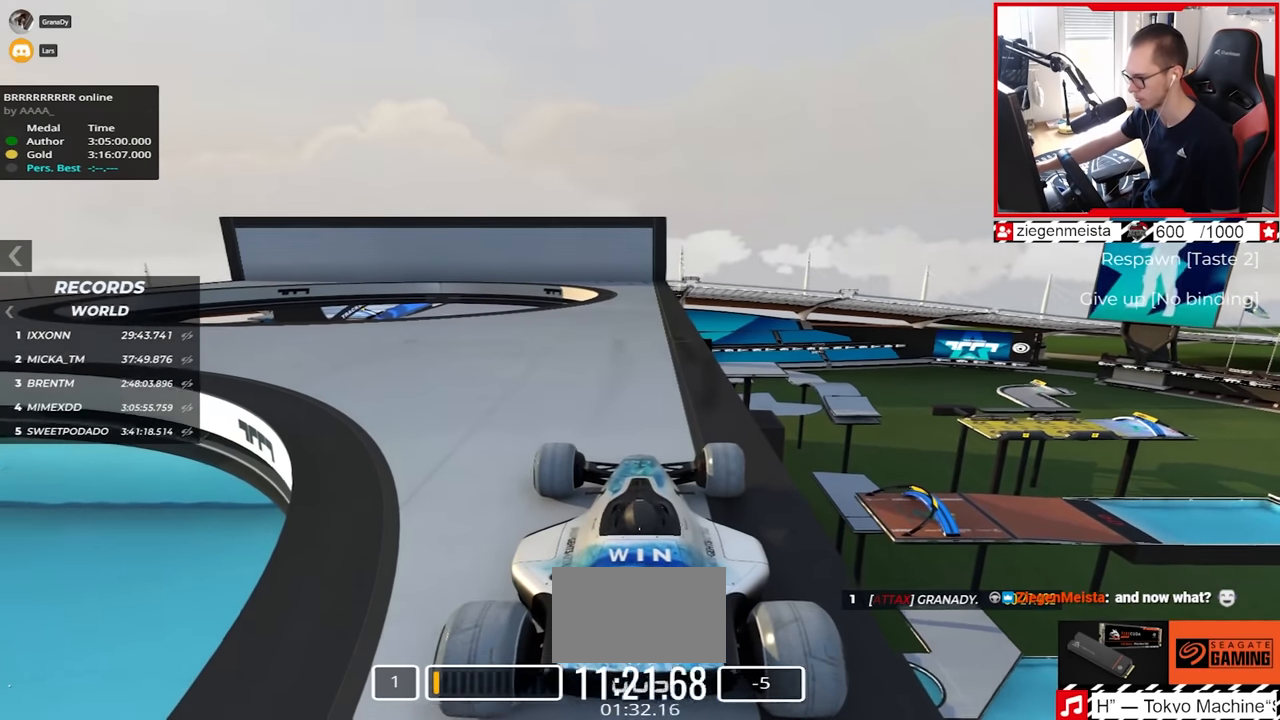
{"keys": [], "events": [[250, "down", "down"], [317, "down", "up"]]}
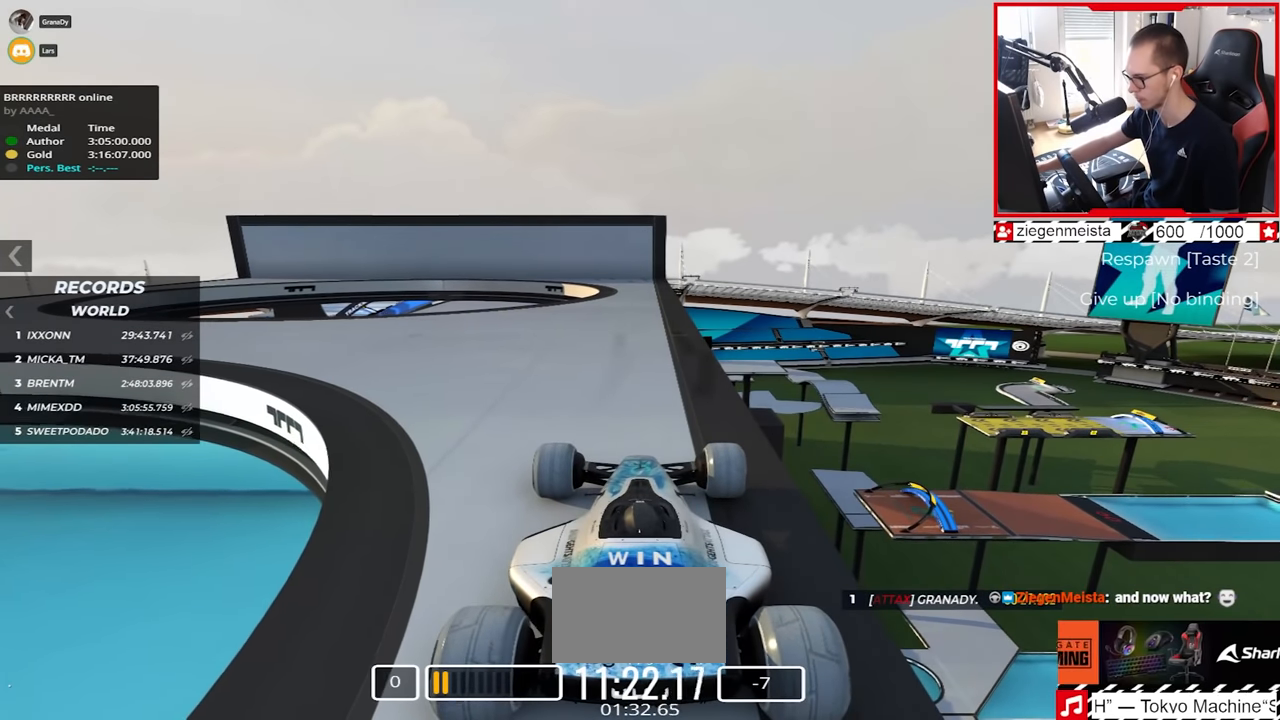
{"keys": [], "events": [[250, "down", "down"], [317, "down", "up"]]}
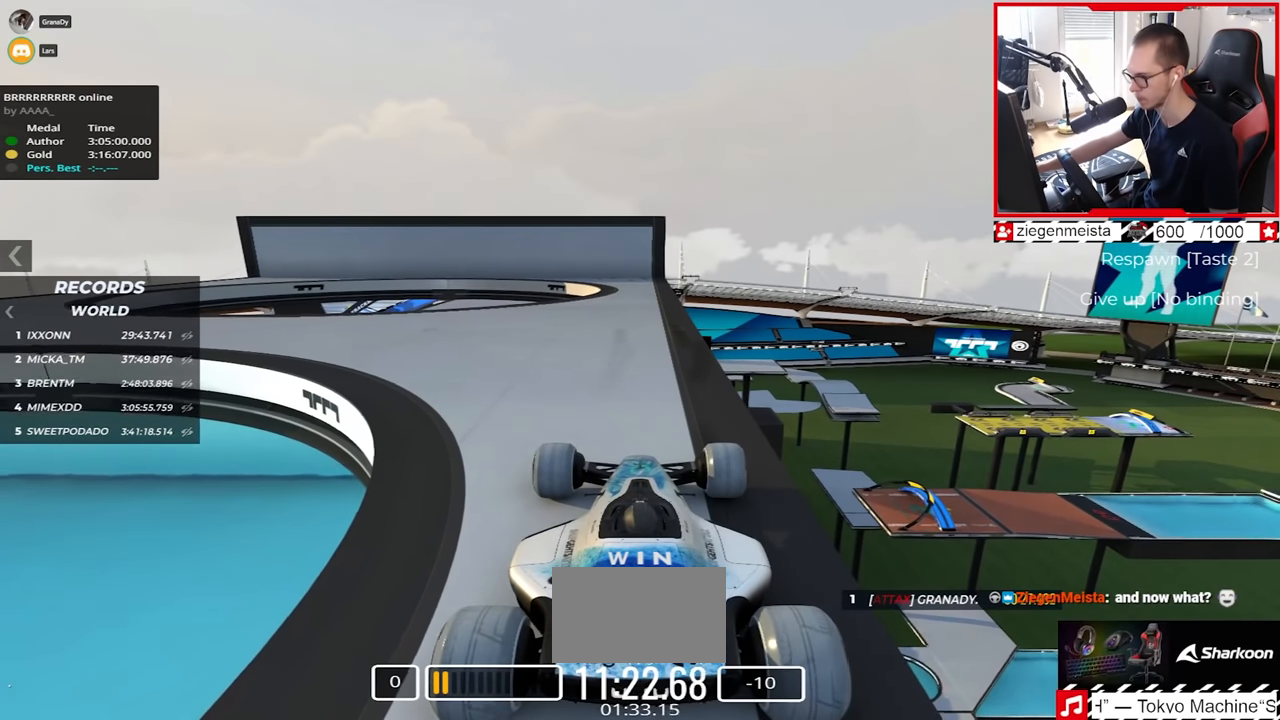
{"keys": [], "events": []}
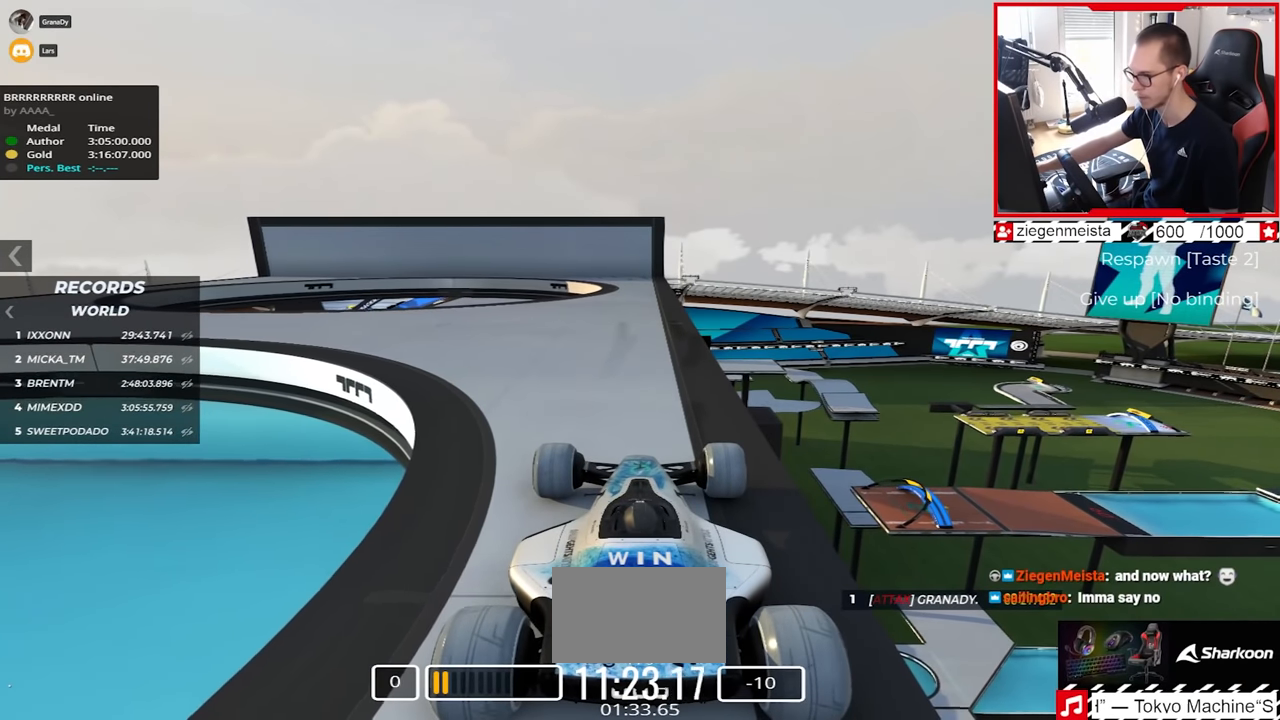
{"keys": [], "events": [[250, "down", "down"], [317, "down", "up"]]}